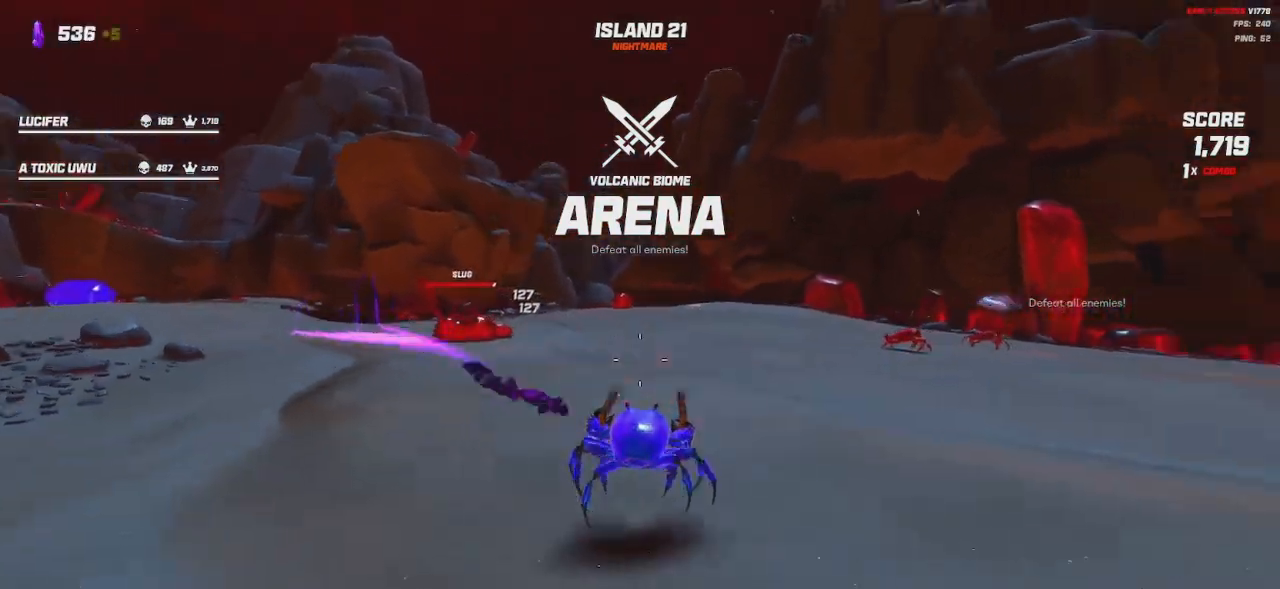
Gameplay with keyboard and mouse; each line is a JSON object with the keys and mouse buttons held at the frame after it. "events" lists presses ("down") and releases ("up") of "a", "ctrl", "d", "e", "q", "s", "shift", "space", "w", "mouse_left", "mouse_wheel", "mouse_right", "mouse_mb4" and "mouse_mb5" between this image and that frame as [ms after this image, input, new state], when the widget could be followed in between. "mouse_left", "mouse_wheel", "mouse_right", "mouse_mb4", "mouse_mb5" = the "left", "wheel", "right", "mb4", "mb5" buttons of the "mouse" list. No other keys are recorded. "wheel" means that the mouse wheel is clicked or scrolled. Mouse movement is not recorded.
{"keys": ["d"], "mouse": [], "events": [[17, "mouse_left", "up"], [134, "space", "down"], [217, "space", "up"], [367, "shift", "up"], [384, "space", "down"], [400, "w", "up"], [467, "space", "up"]]}
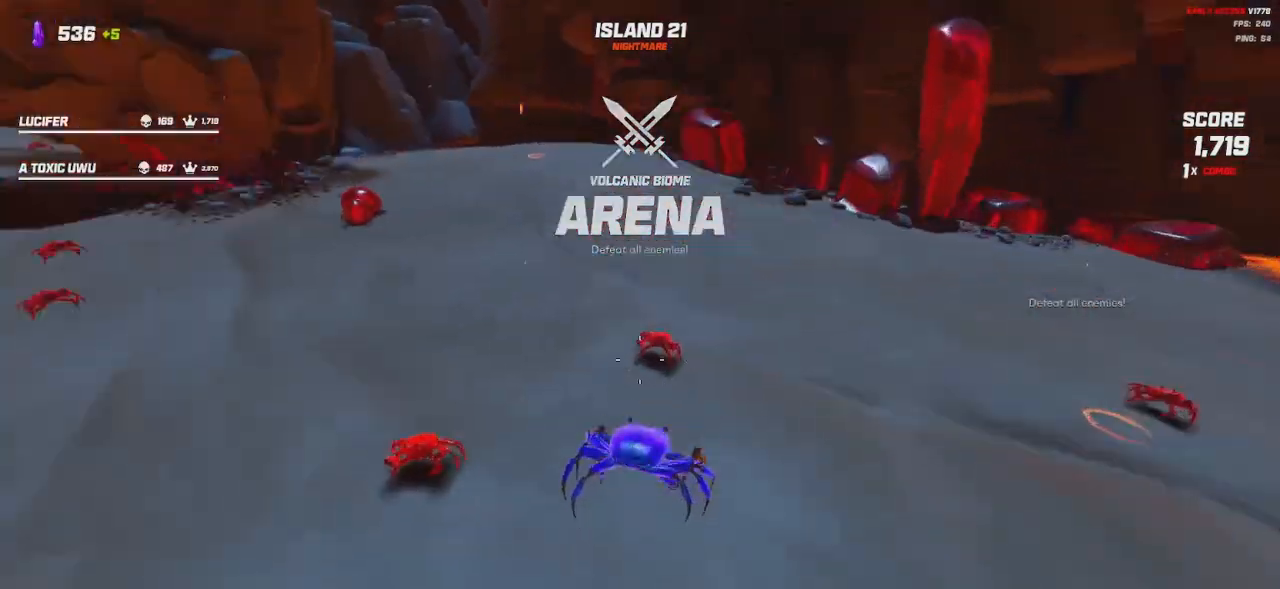
{"keys": ["w"], "mouse": [], "events": [[50, "q", "down"], [134, "q", "up"], [234, "s", "down"], [300, "s", "up"], [417, "w", "down"], [434, "d", "up"]]}
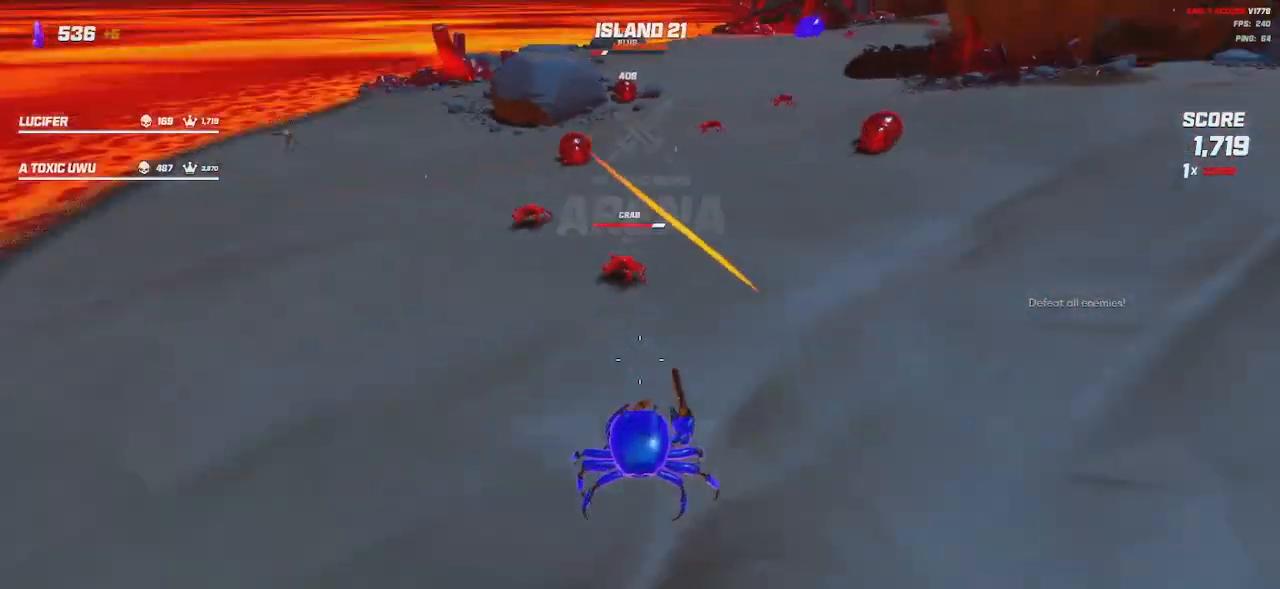
{"keys": ["shift", "w"], "mouse": [], "events": [[17, "e", "down"], [100, "e", "up"], [200, "shift", "down"], [350, "space", "down"], [467, "space", "up"]]}
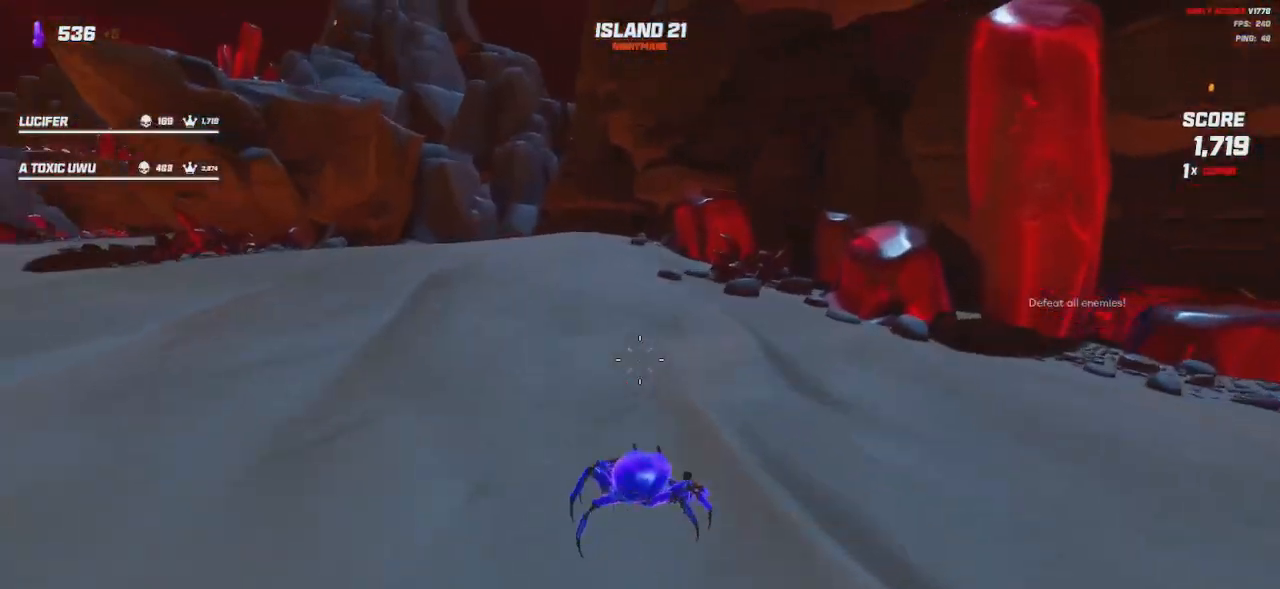
{"keys": ["shift", "space", "w"], "mouse": [], "events": [[167, "space", "down"], [300, "space", "up"], [450, "space", "down"]]}
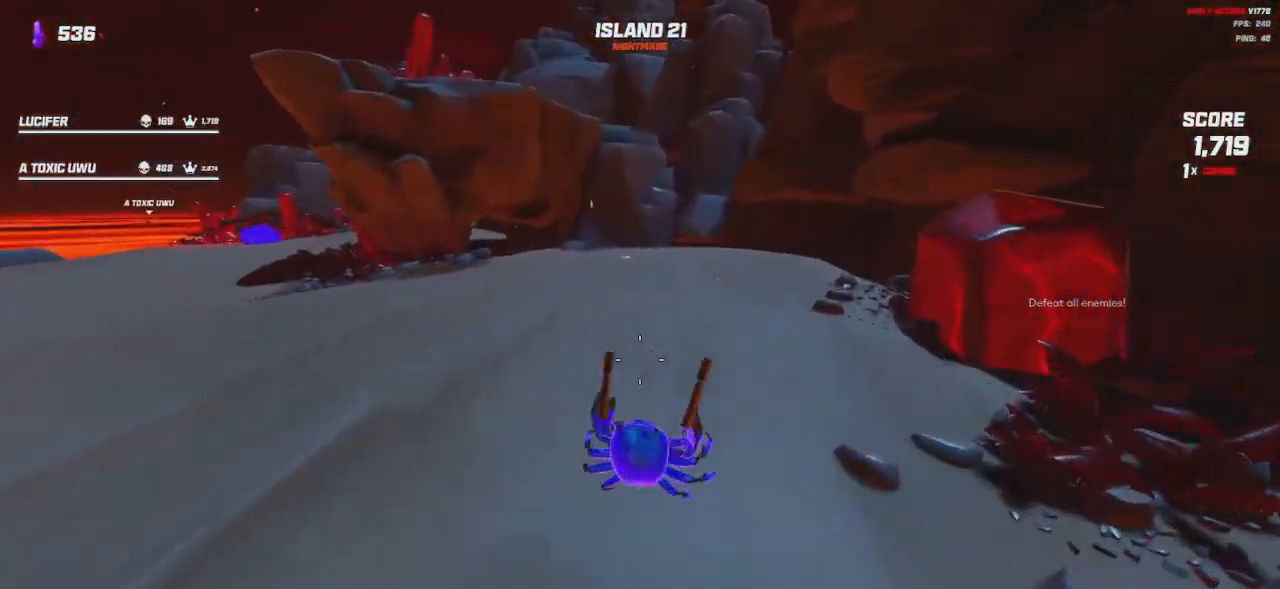
{"keys": ["shift", "w"], "mouse": [], "events": [[67, "space", "up"]]}
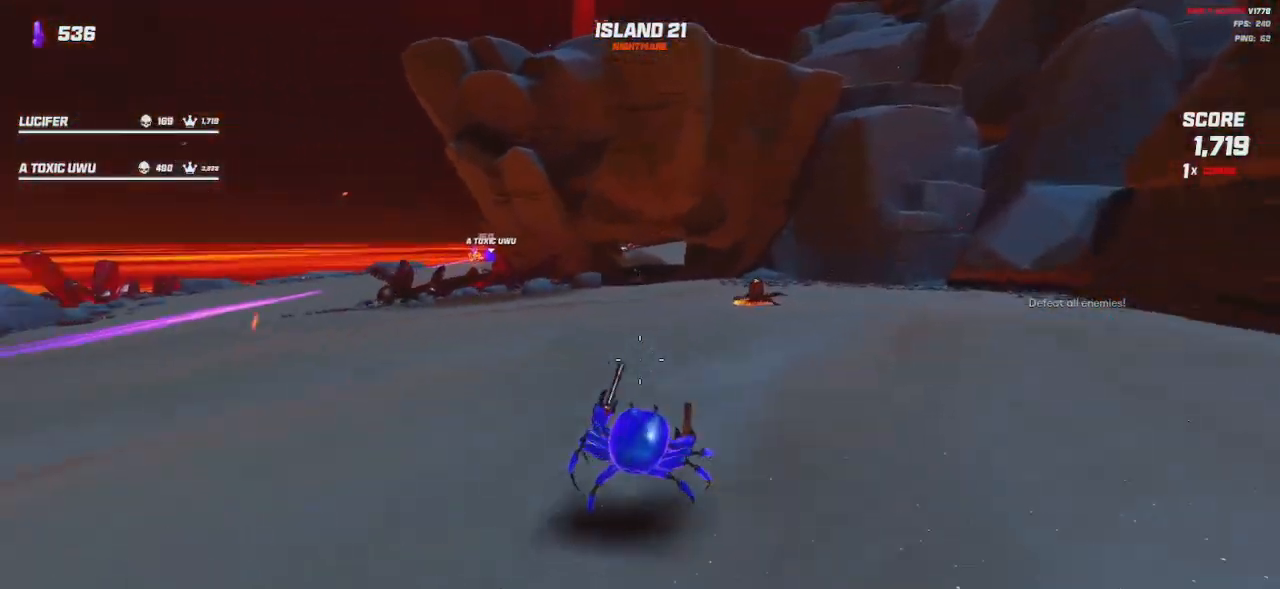
{"keys": ["a", "shift", "w"], "mouse": [], "events": [[184, "space", "down"], [284, "a", "down"], [300, "space", "up"]]}
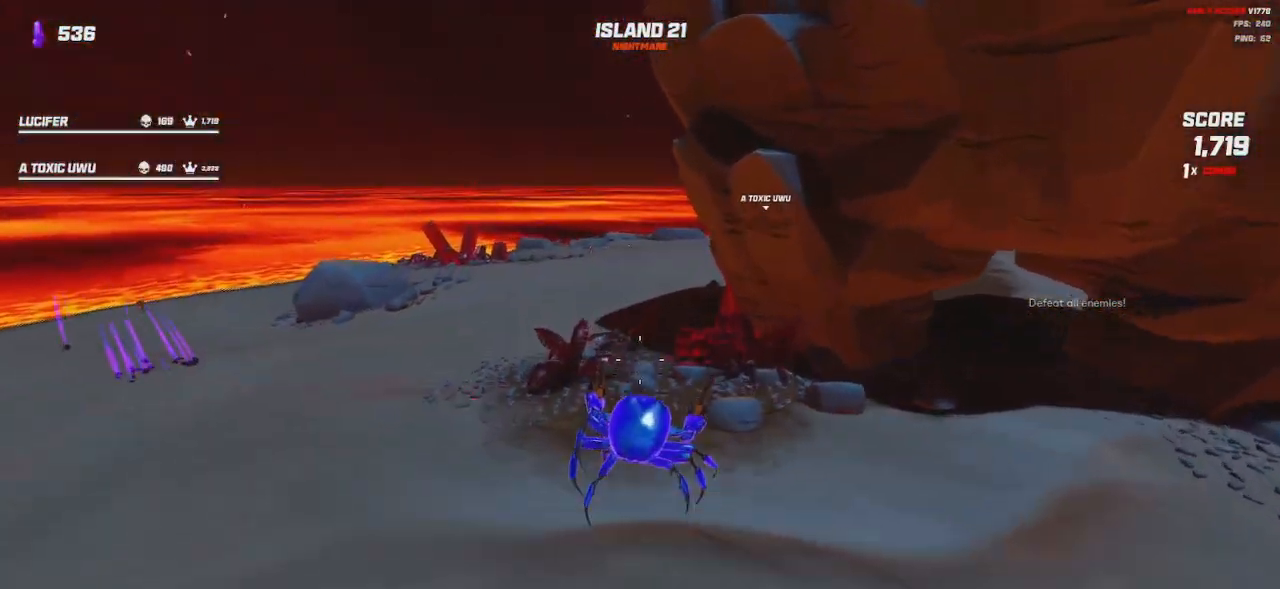
{"keys": ["a", "shift", "w"], "mouse": [], "events": [[34, "space", "down"], [134, "space", "up"], [384, "space", "down"], [467, "space", "up"]]}
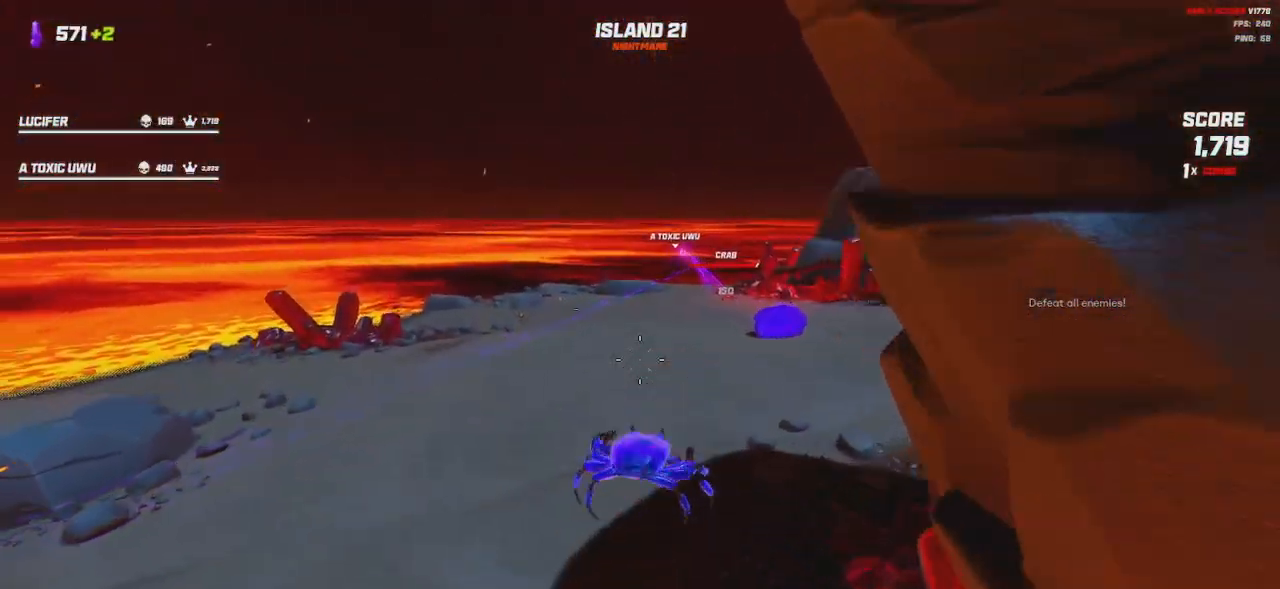
{"keys": ["w"], "mouse": ["left", "right"], "events": [[34, "shift", "up"], [350, "mouse_right", "down"], [367, "mouse_left", "down"], [467, "a", "up"]]}
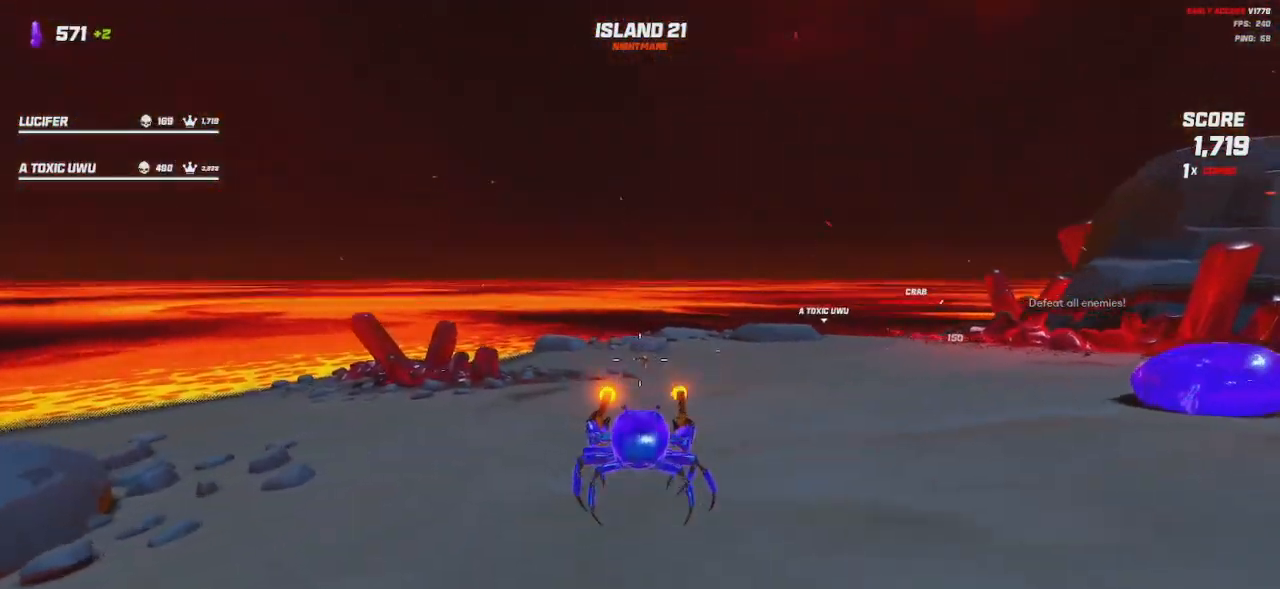
{"keys": ["a", "w"], "mouse": ["left", "right"], "events": [[117, "mouse_left", "up"], [117, "mouse_right", "up"], [184, "a", "down"], [200, "space", "down"], [300, "space", "up"], [484, "mouse_right", "down"], [500, "mouse_left", "down"]]}
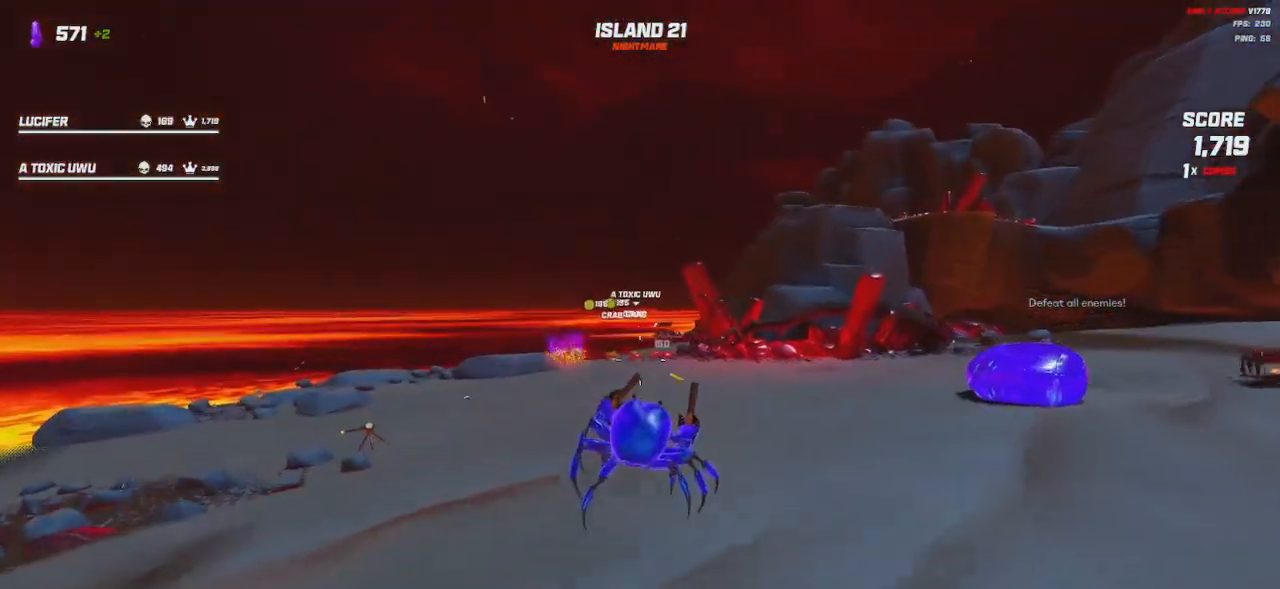
{"keys": ["a", "w"], "mouse": ["left", "right"], "events": [[117, "space", "down"], [184, "space", "up"]]}
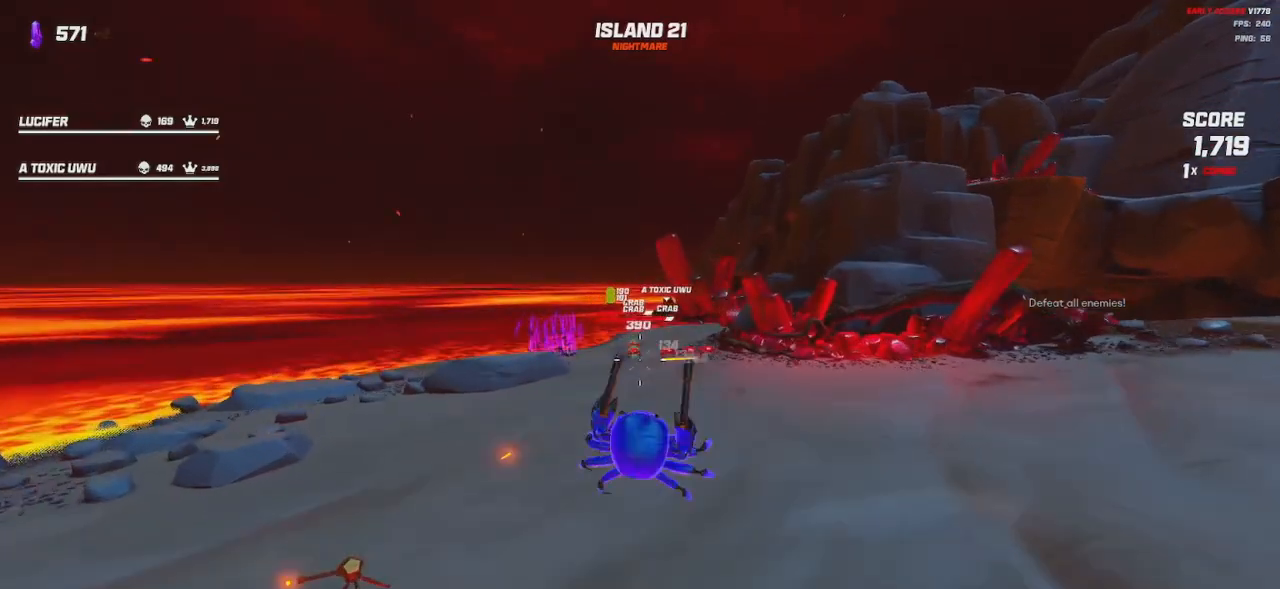
{"keys": ["a", "w"], "mouse": ["left", "right"], "events": [[17, "space", "down"], [117, "space", "up"]]}
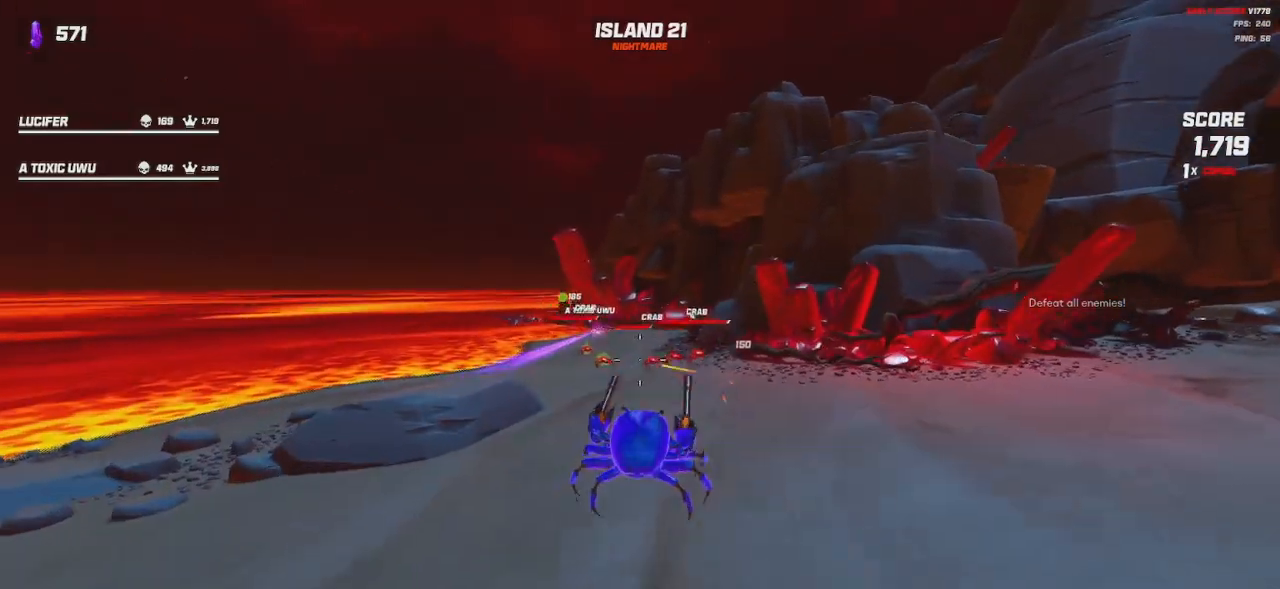
{"keys": ["a", "w"], "mouse": ["left", "right"], "events": [[350, "space", "down"], [417, "space", "up"]]}
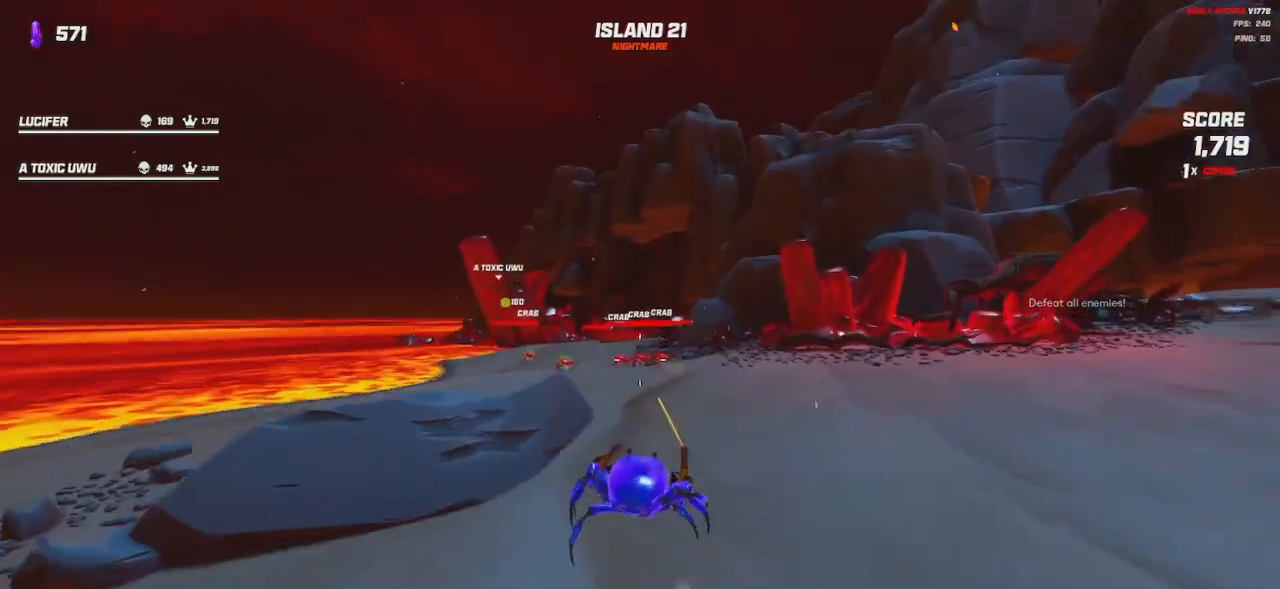
{"keys": ["a", "w"], "mouse": ["left", "right"], "events": [[284, "space", "down"], [334, "space", "up"]]}
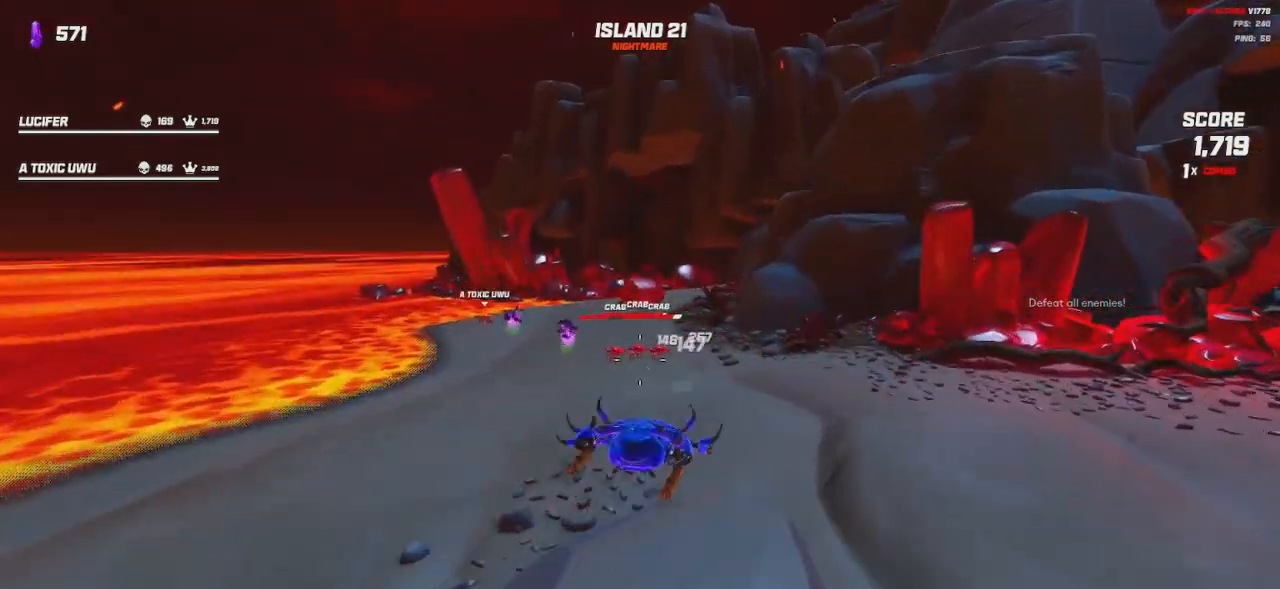
{"keys": ["a", "w"], "mouse": ["left", "right"], "events": []}
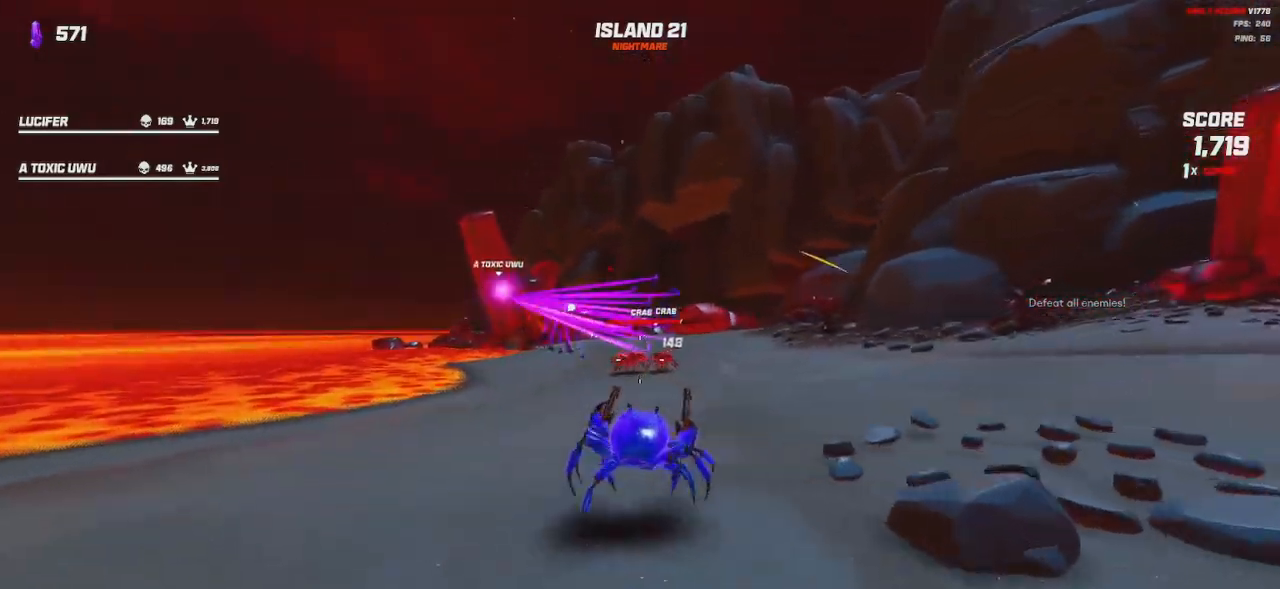
{"keys": ["shift", "space", "w"], "mouse": [], "events": [[17, "shift", "down"], [134, "space", "down"], [217, "space", "up"], [317, "a", "up"], [384, "e", "down"], [384, "mouse_left", "up"], [384, "mouse_right", "up"], [484, "space", "down"], [500, "e", "up"]]}
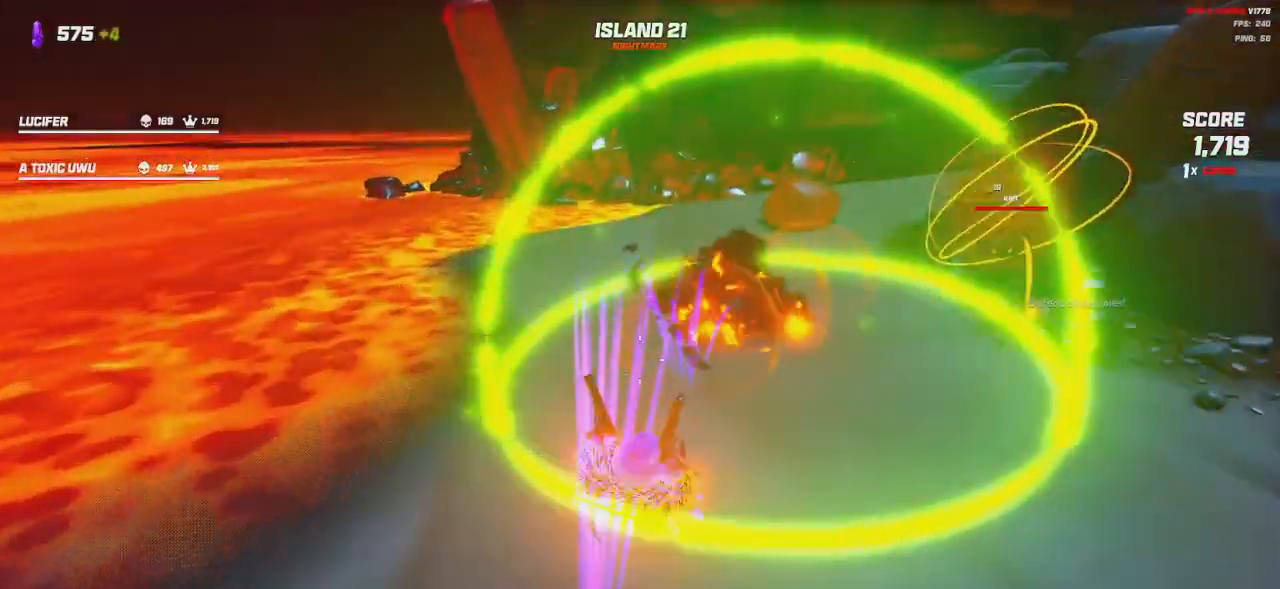
{"keys": ["shift", "w"], "mouse": [], "events": [[17, "a", "down"], [84, "space", "up"], [334, "a", "up"]]}
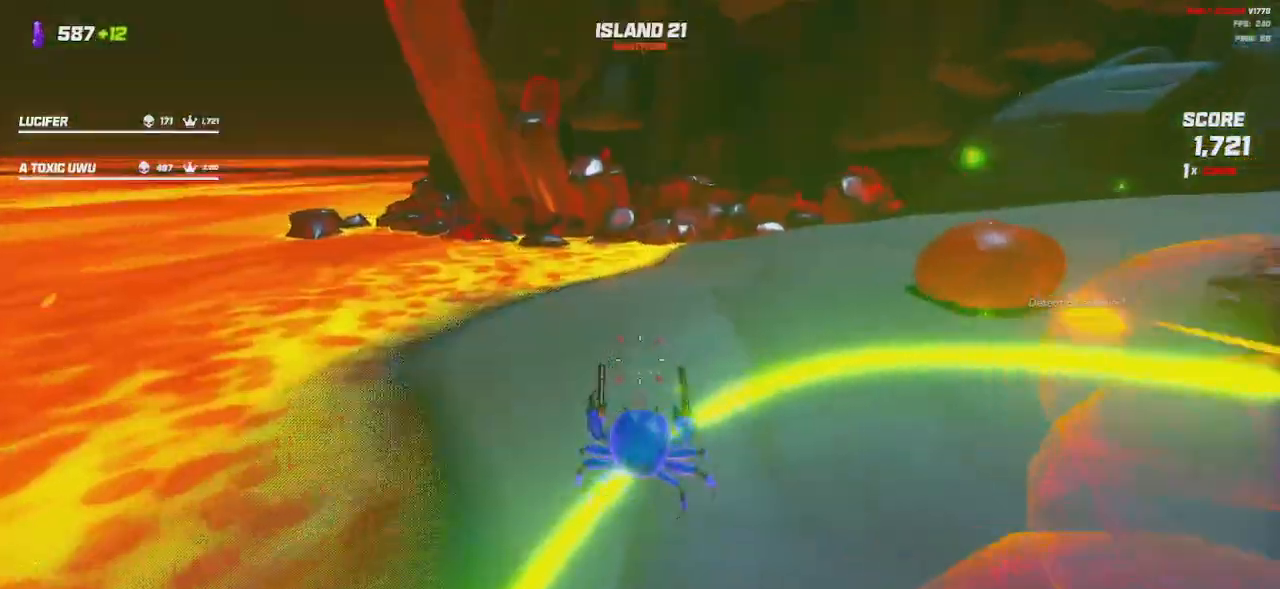
{"keys": ["a", "shift", "space", "w"], "mouse": [], "events": [[67, "a", "down"], [434, "space", "down"]]}
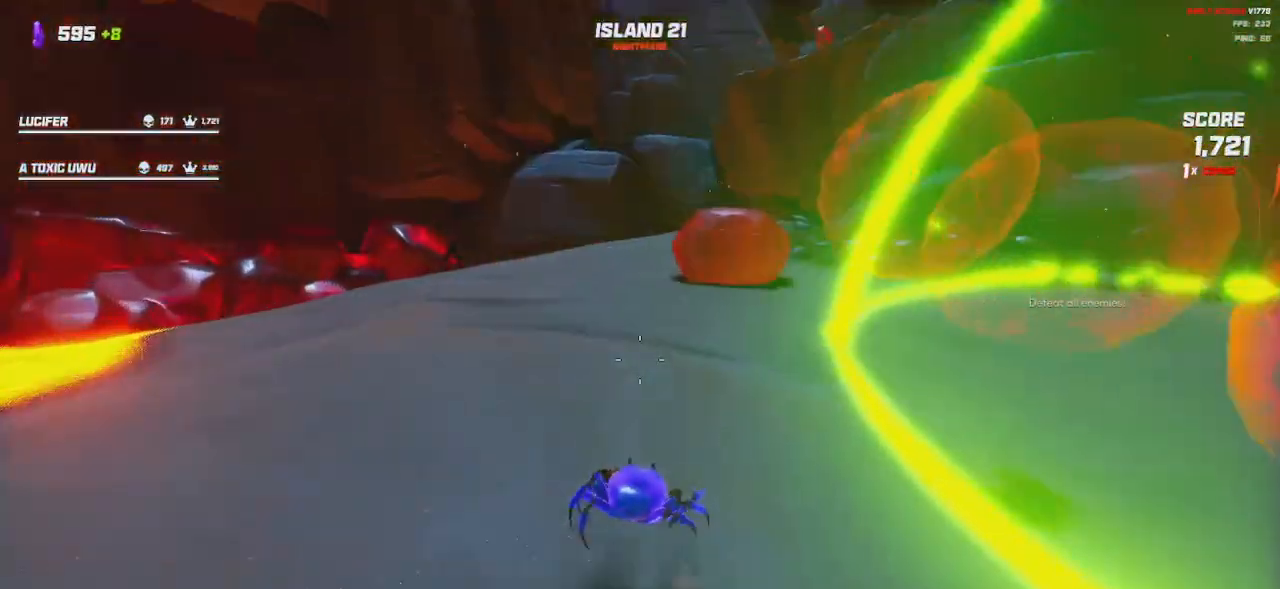
{"keys": ["a", "shift", "space", "w"], "mouse": [], "events": [[50, "space", "up"], [217, "space", "down"], [350, "space", "up"], [484, "space", "down"]]}
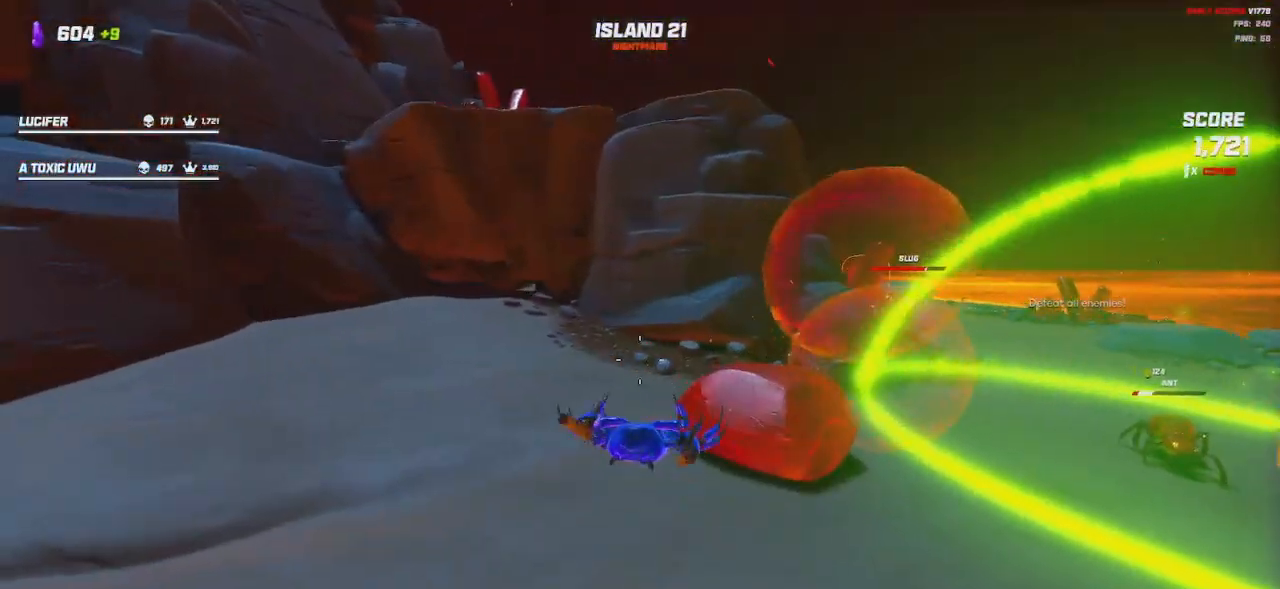
{"keys": ["shift", "w"], "mouse": [], "events": [[100, "space", "up"], [417, "a", "up"]]}
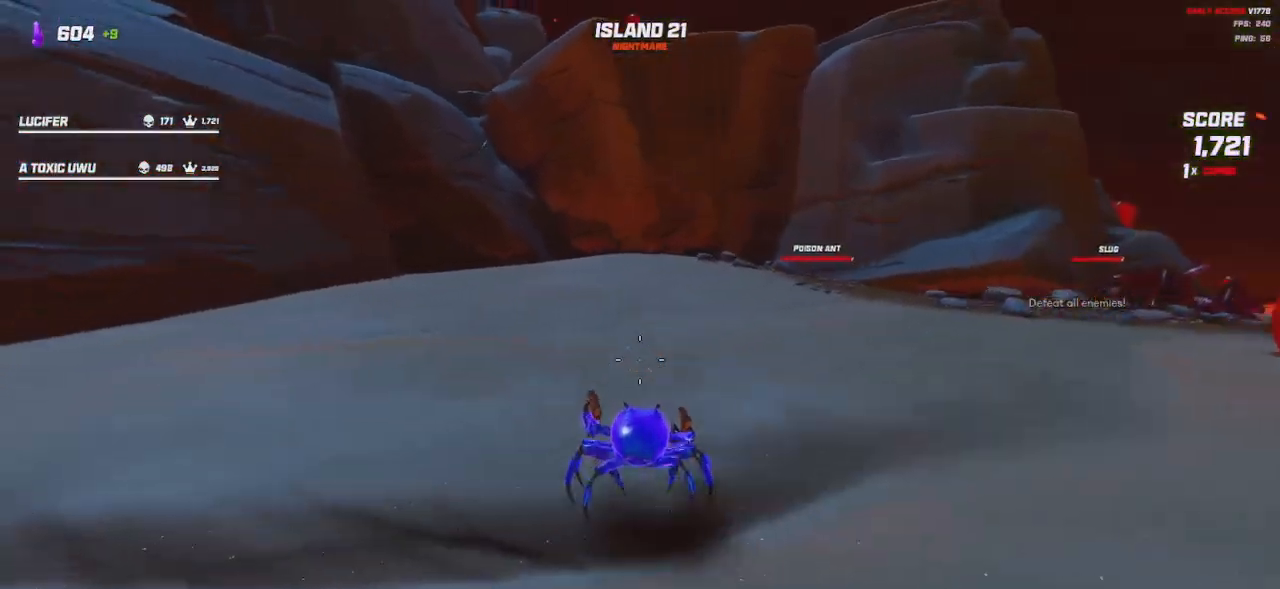
{"keys": ["shift", "space", "w"], "mouse": [], "events": [[217, "space", "down"]]}
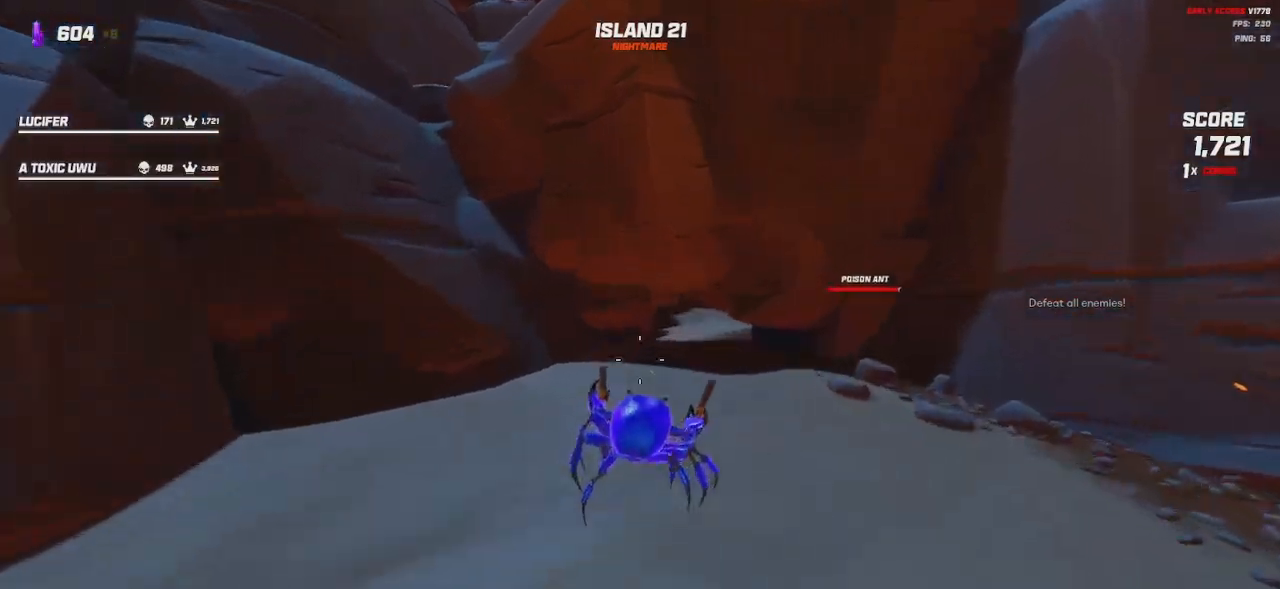
{"keys": ["shift", "w"], "mouse": [], "events": [[84, "space", "up"]]}
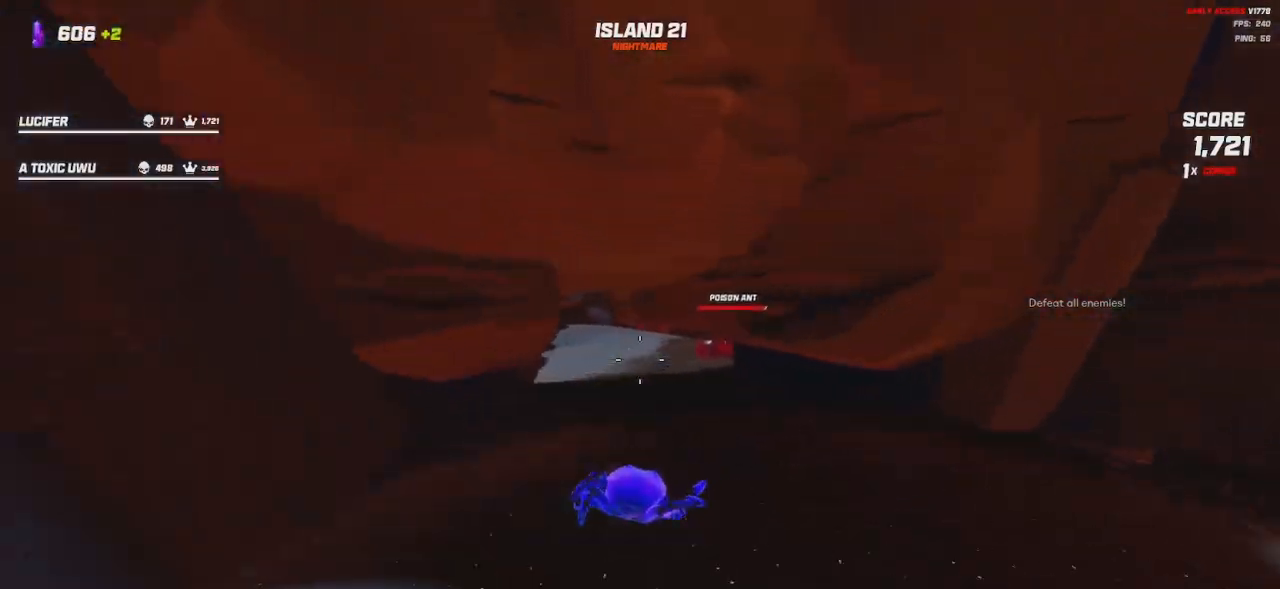
{"keys": ["a", "shift", "w"], "mouse": []}